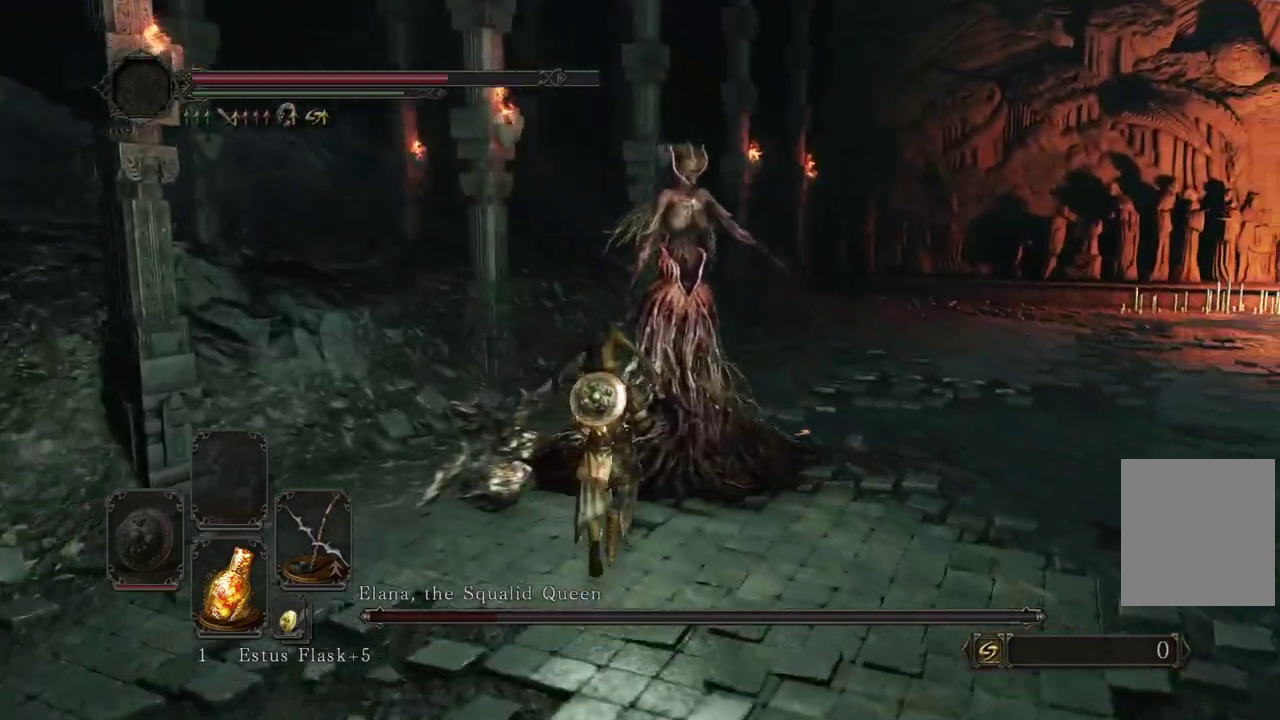
Gameplay with a controller (Xbox layout); each line is a JSON object with the inputs held at the frame after it (dt_ms = milliseconds from this image to that frame). Not read: R2 left_stick.
{"dt_ms": 500, "buttons": [], "right_stick": "center"}
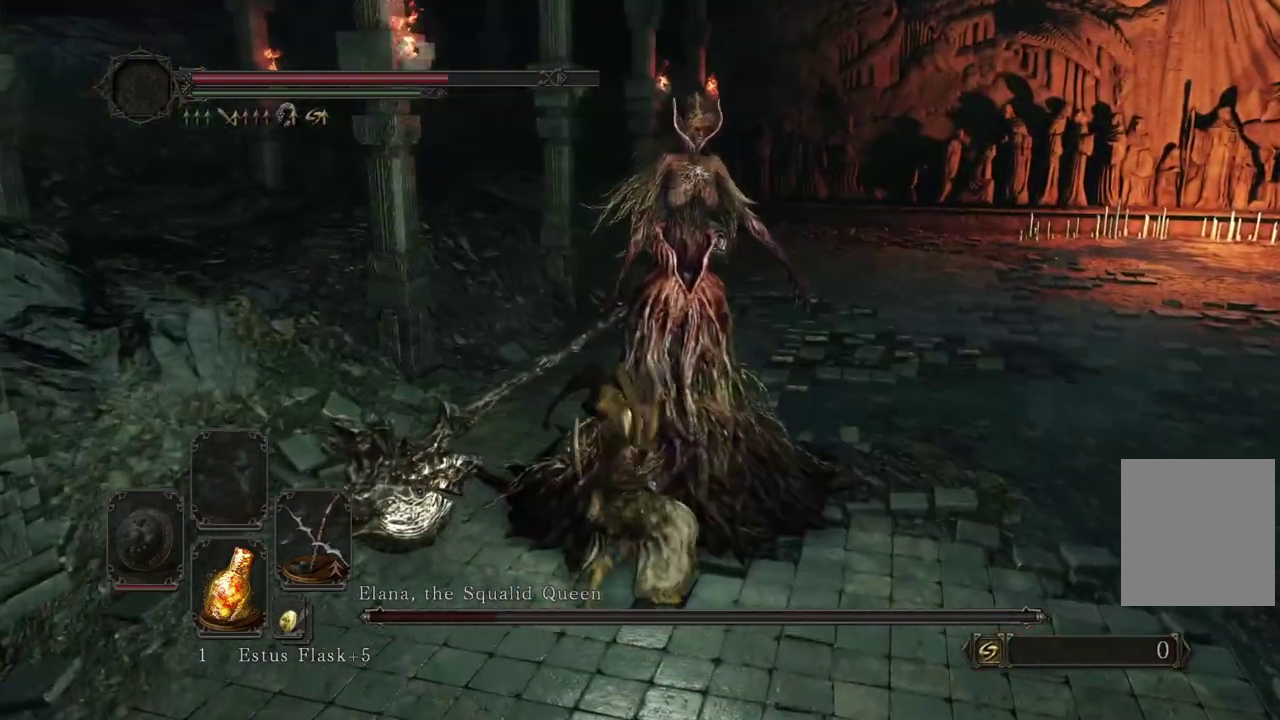
{"dt_ms": 500, "buttons": [], "right_stick": "center"}
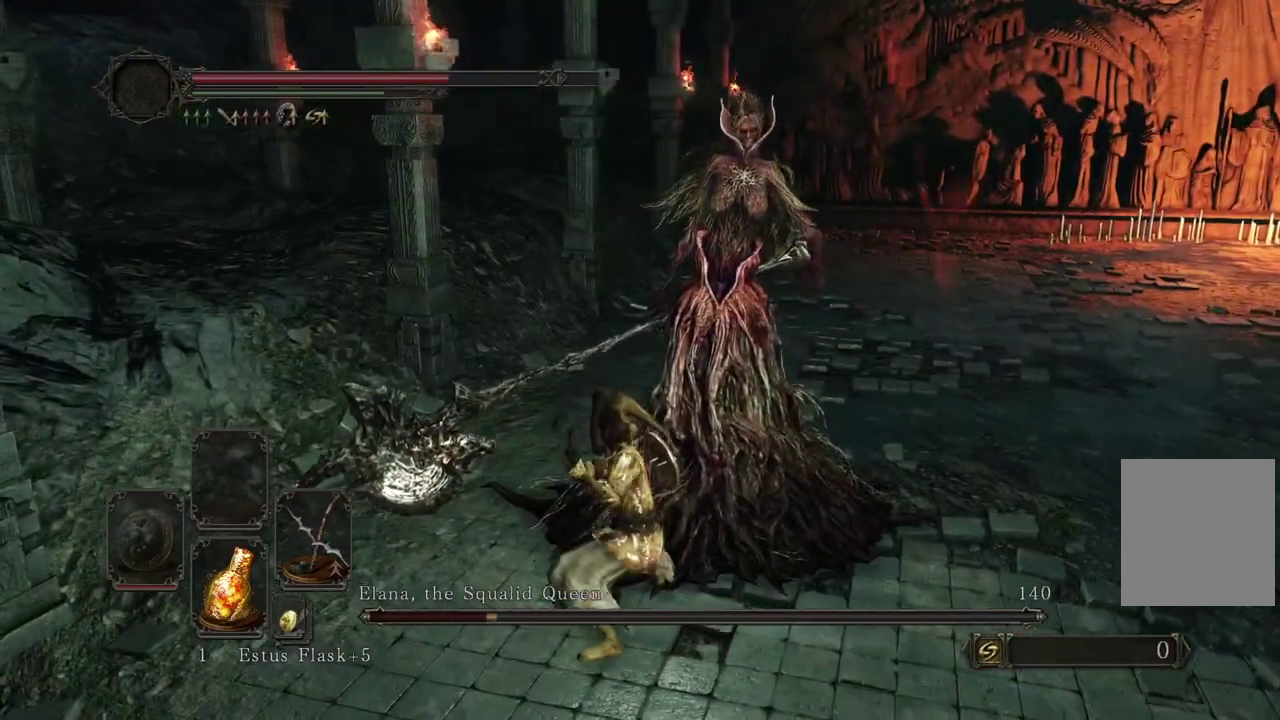
{"dt_ms": 500, "buttons": [], "right_stick": "center"}
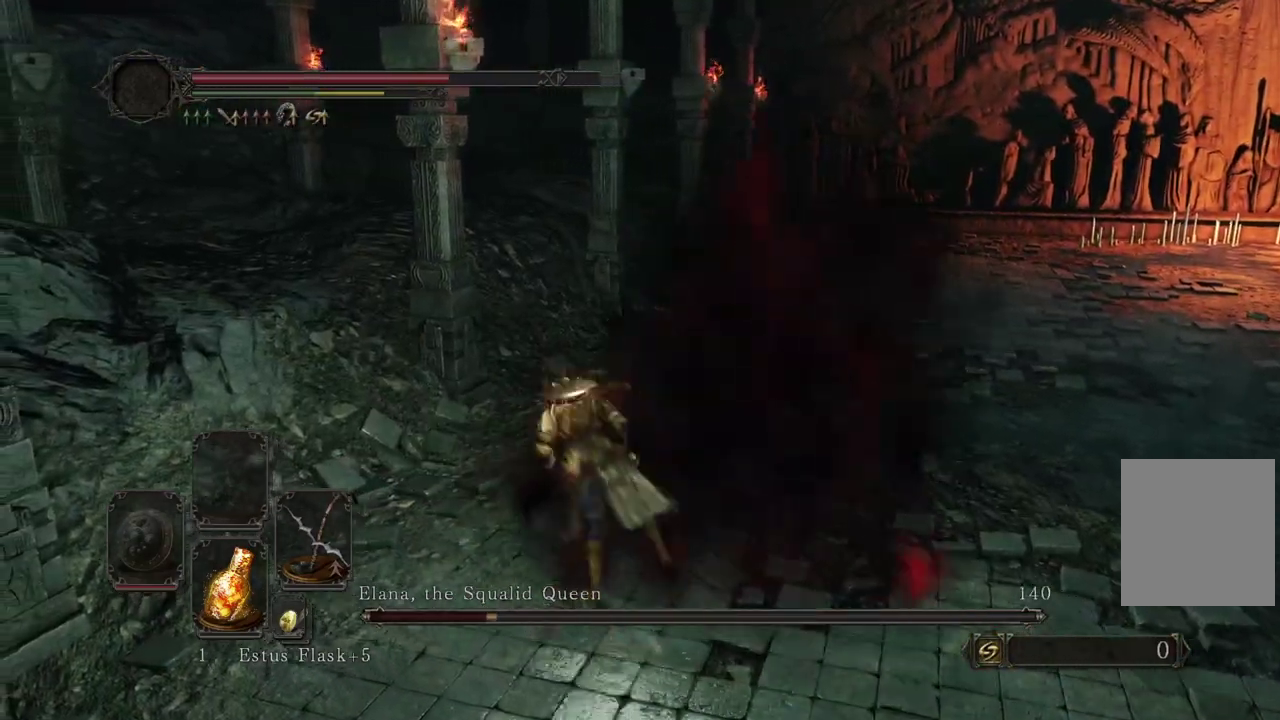
{"dt_ms": 500, "buttons": [], "right_stick": "center"}
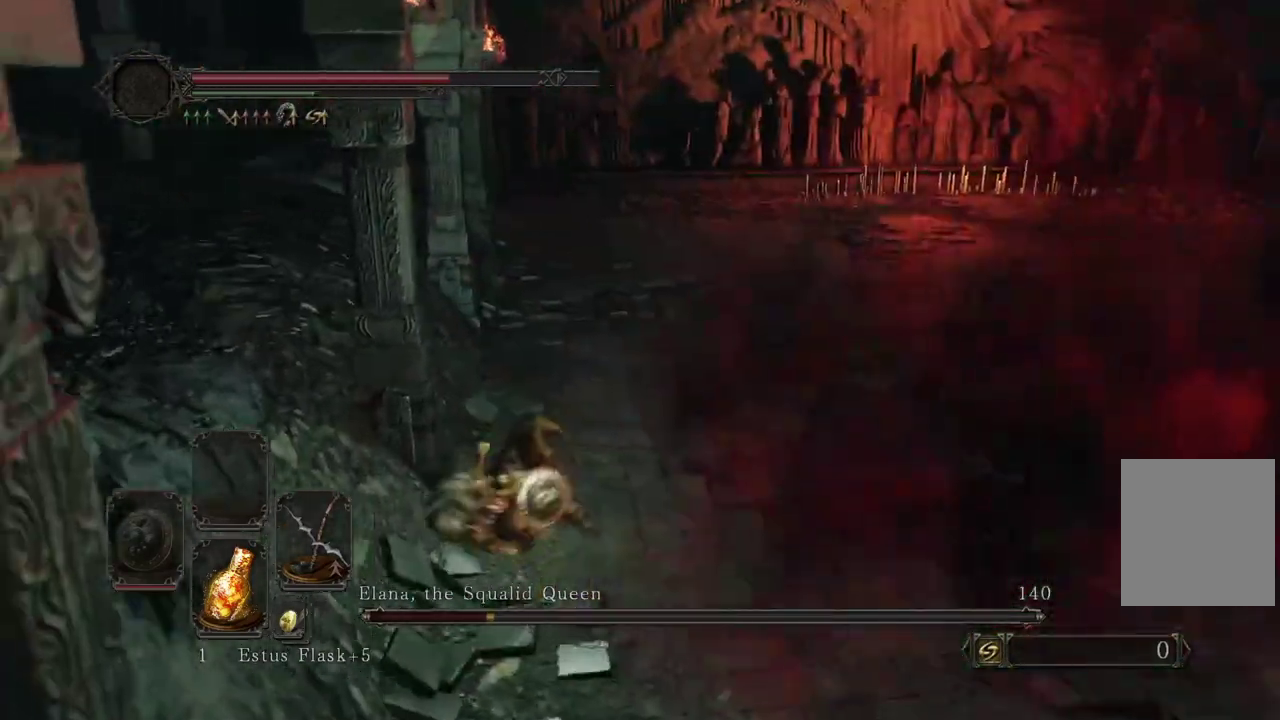
{"dt_ms": 600, "buttons": [], "right_stick": "center"}
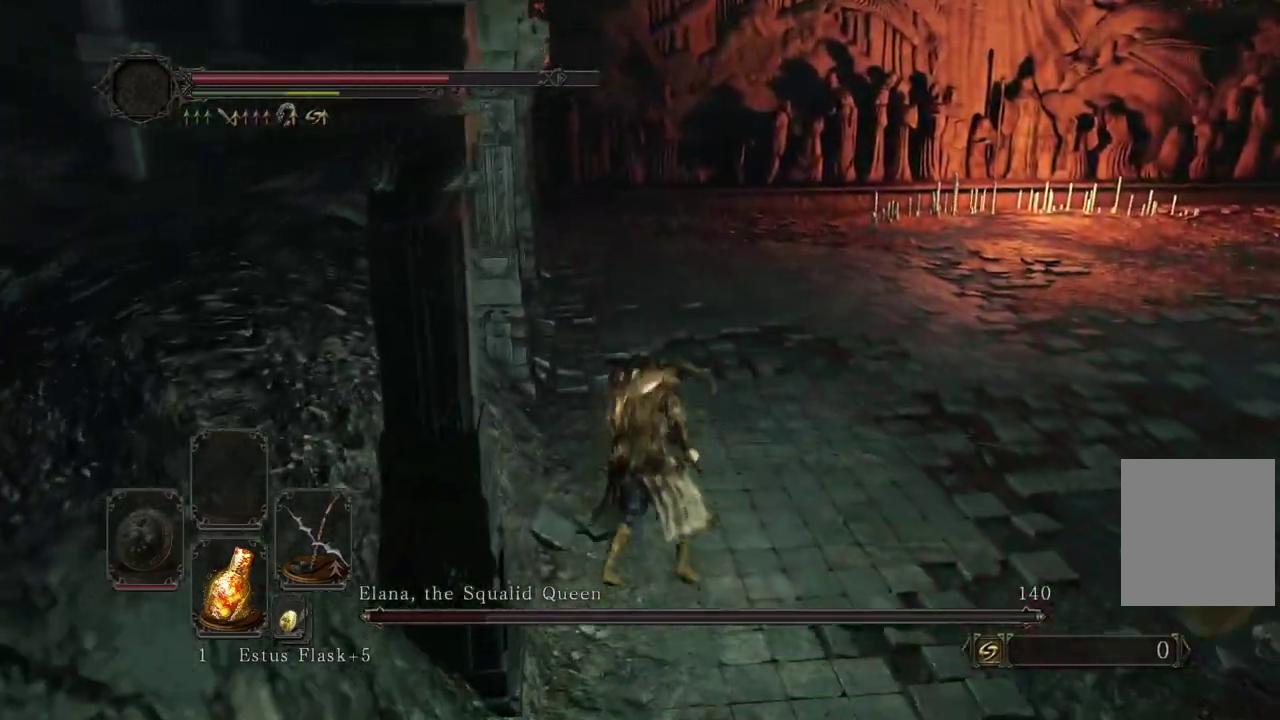
{"dt_ms": 400, "buttons": [], "right_stick": "center"}
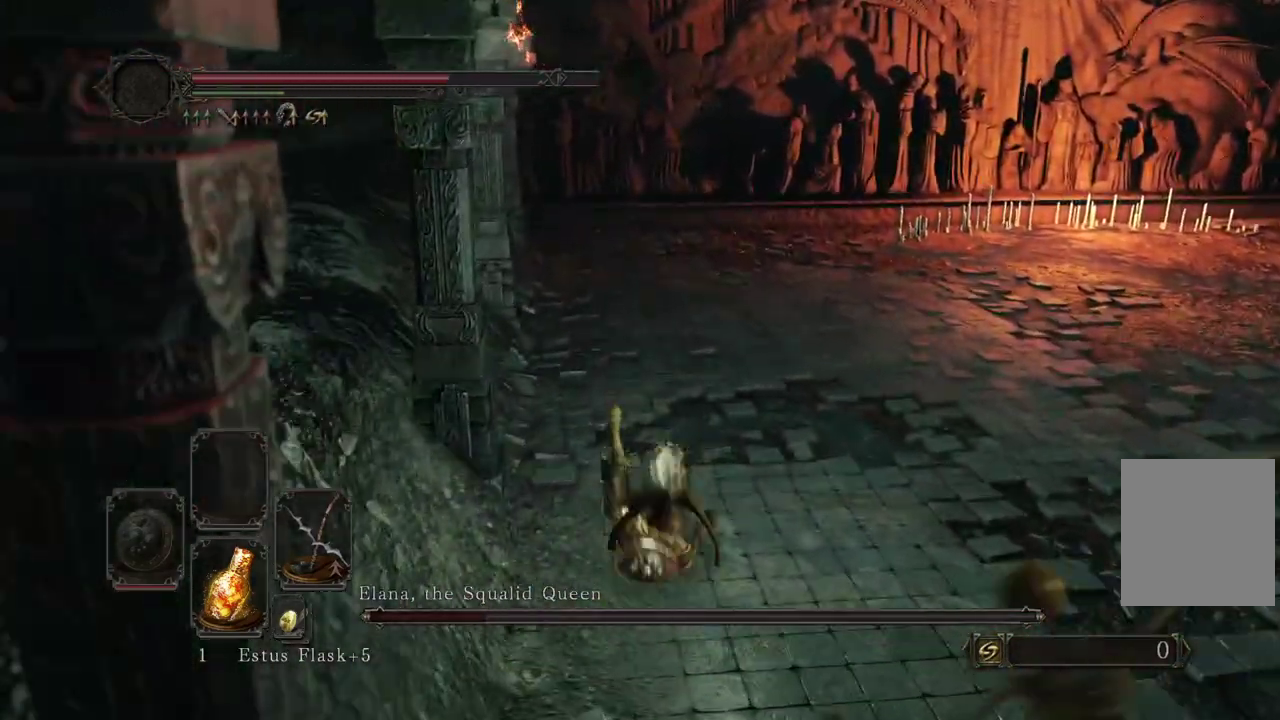
{"dt_ms": 500, "buttons": [], "right_stick": "right"}
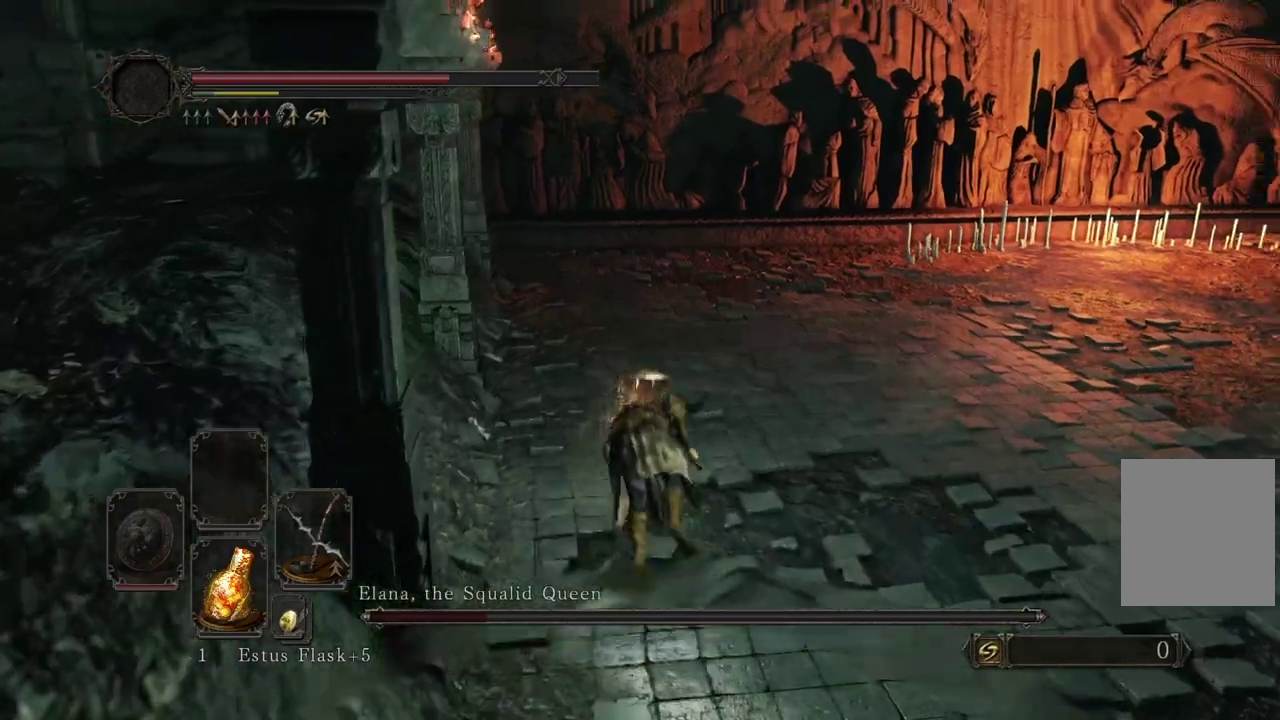
{"dt_ms": 500, "buttons": [], "right_stick": "right"}
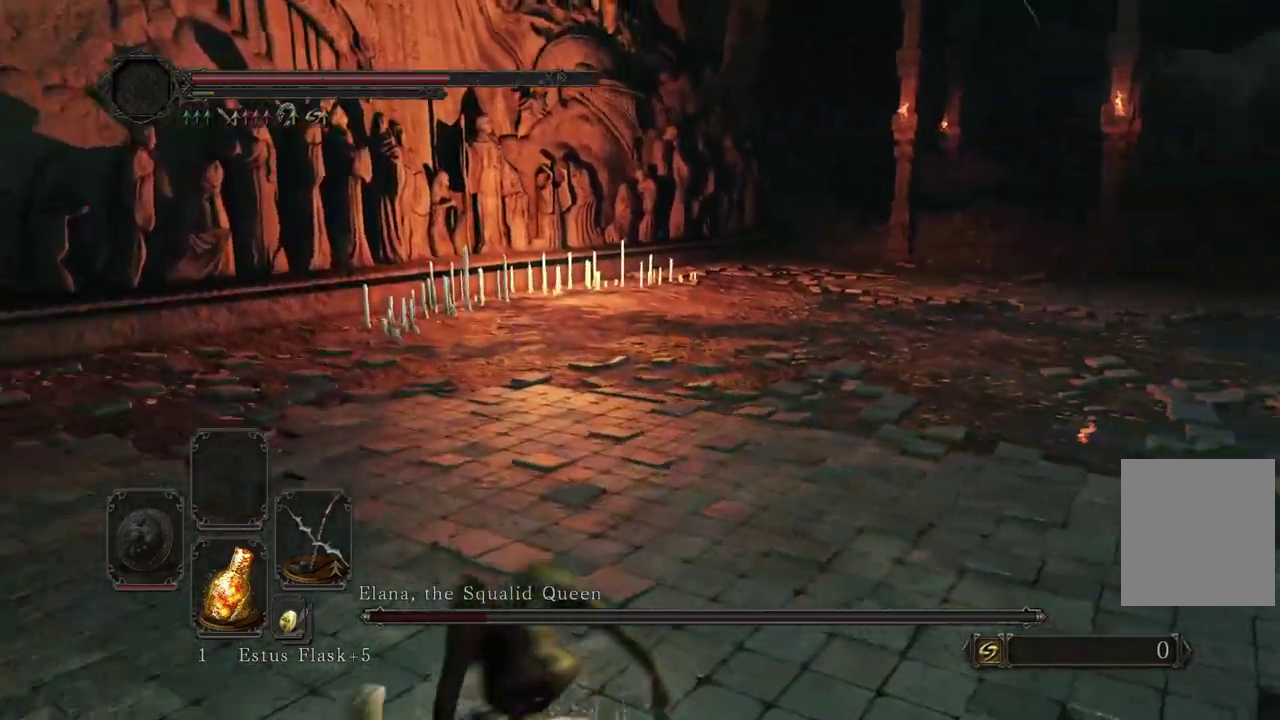
{"dt_ms": 400, "buttons": [], "right_stick": "center"}
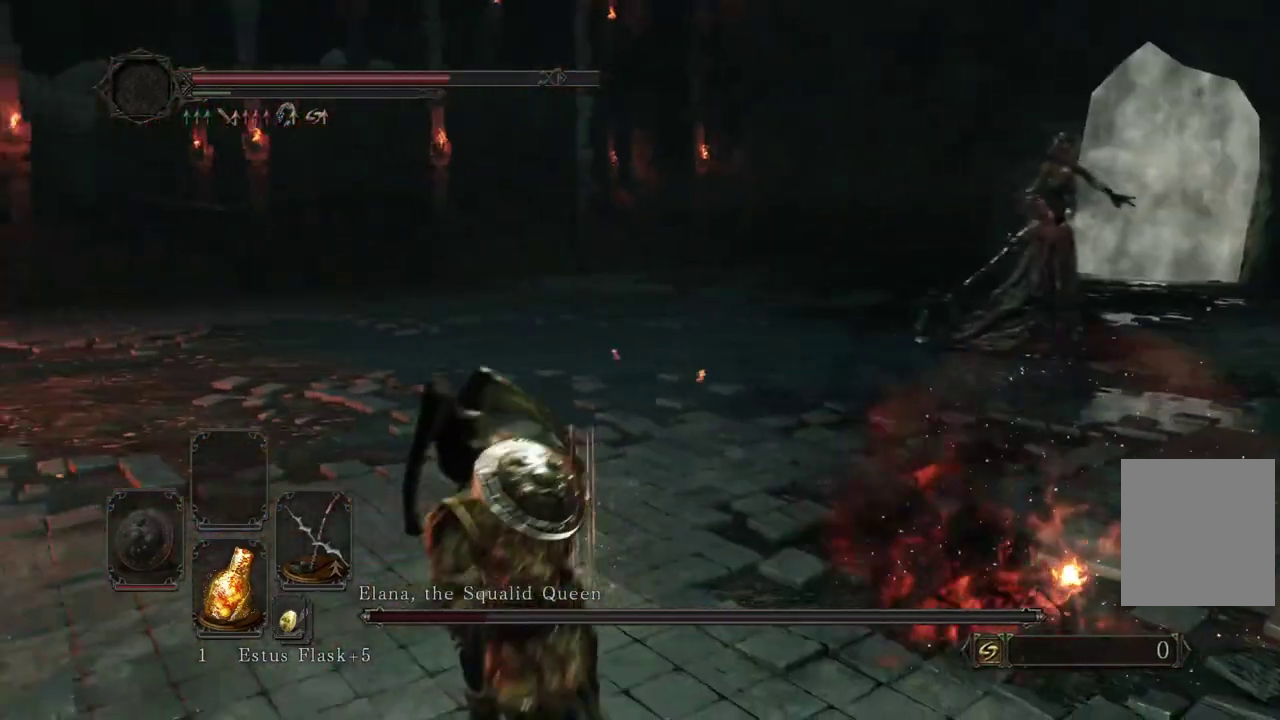
{"dt_ms": 600, "buttons": [], "right_stick": "right"}
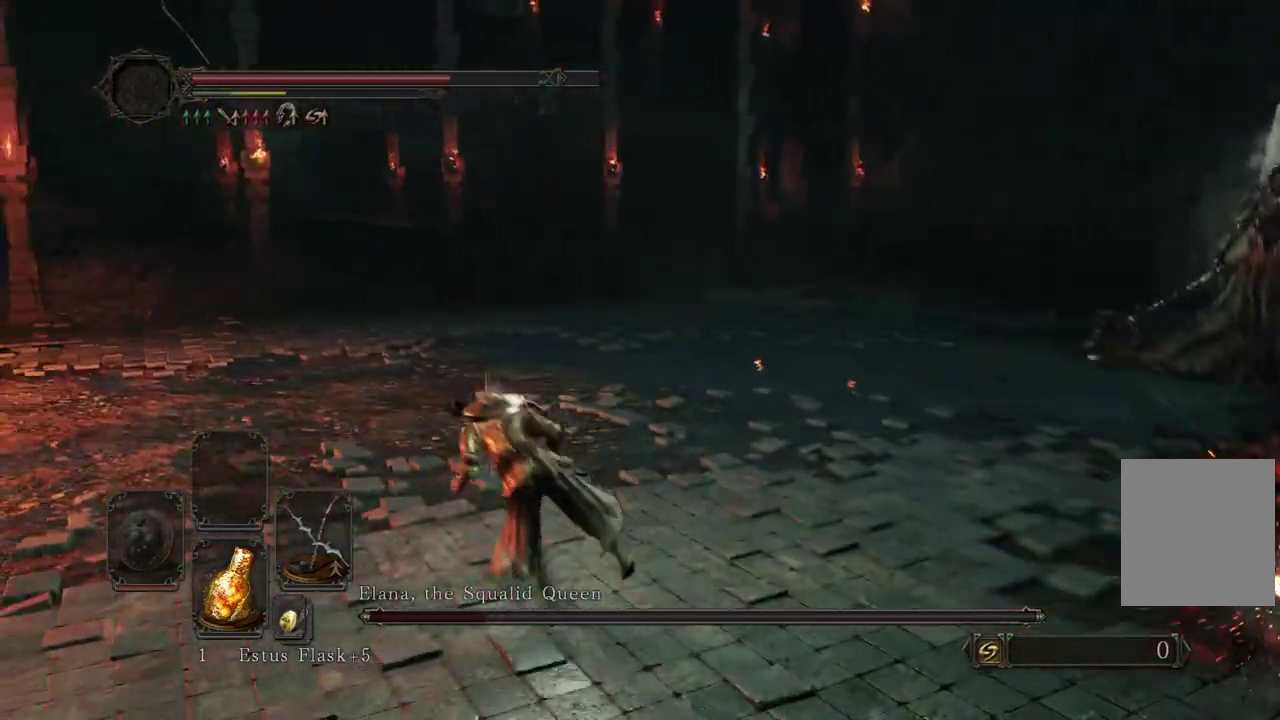
{"dt_ms": 400, "buttons": [], "right_stick": "right"}
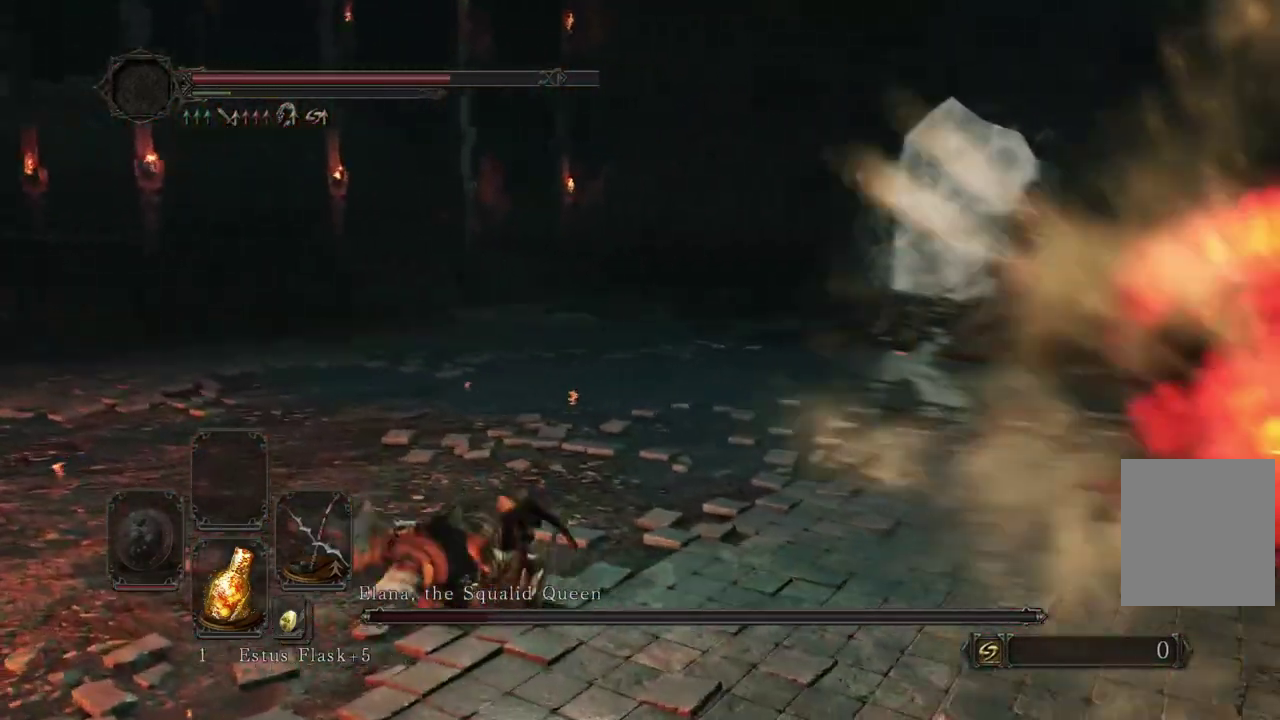
{"dt_ms": 600, "buttons": [], "right_stick": "right"}
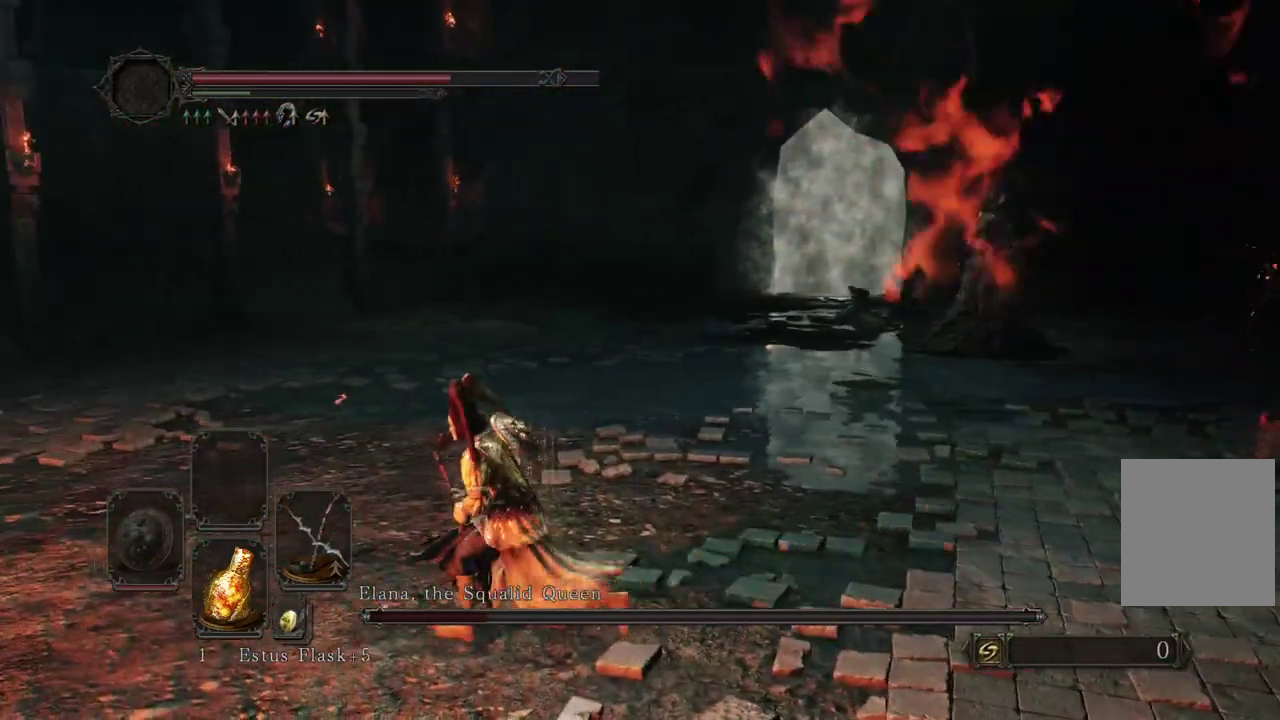
{"dt_ms": 300, "buttons": [], "right_stick": "right"}
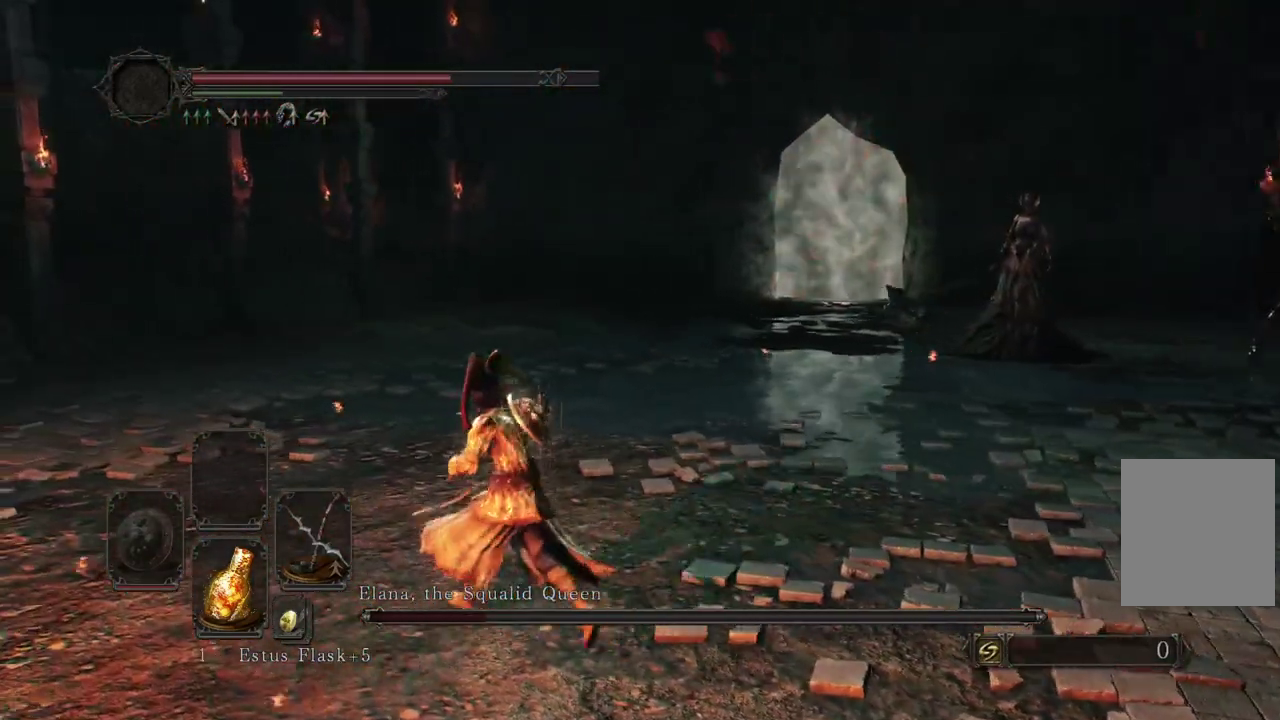
{"dt_ms": 800, "buttons": [], "right_stick": "right"}
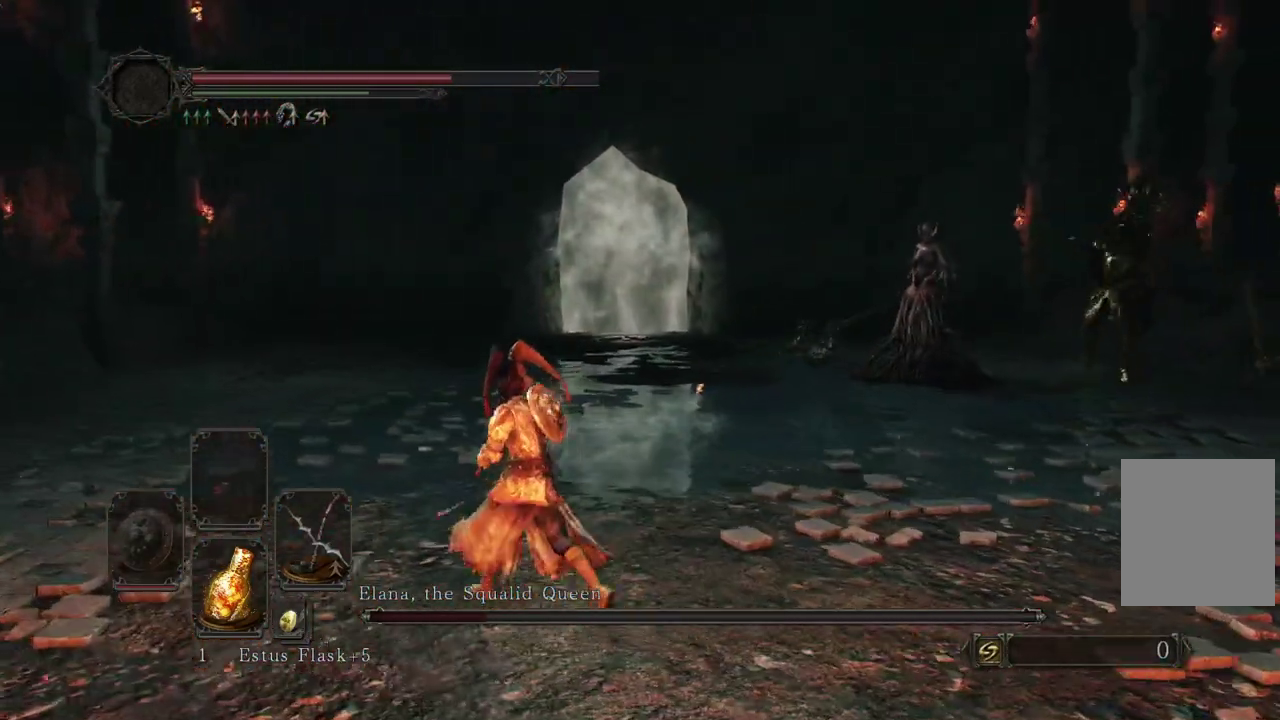
{"dt_ms": 400, "buttons": [], "right_stick": "right"}
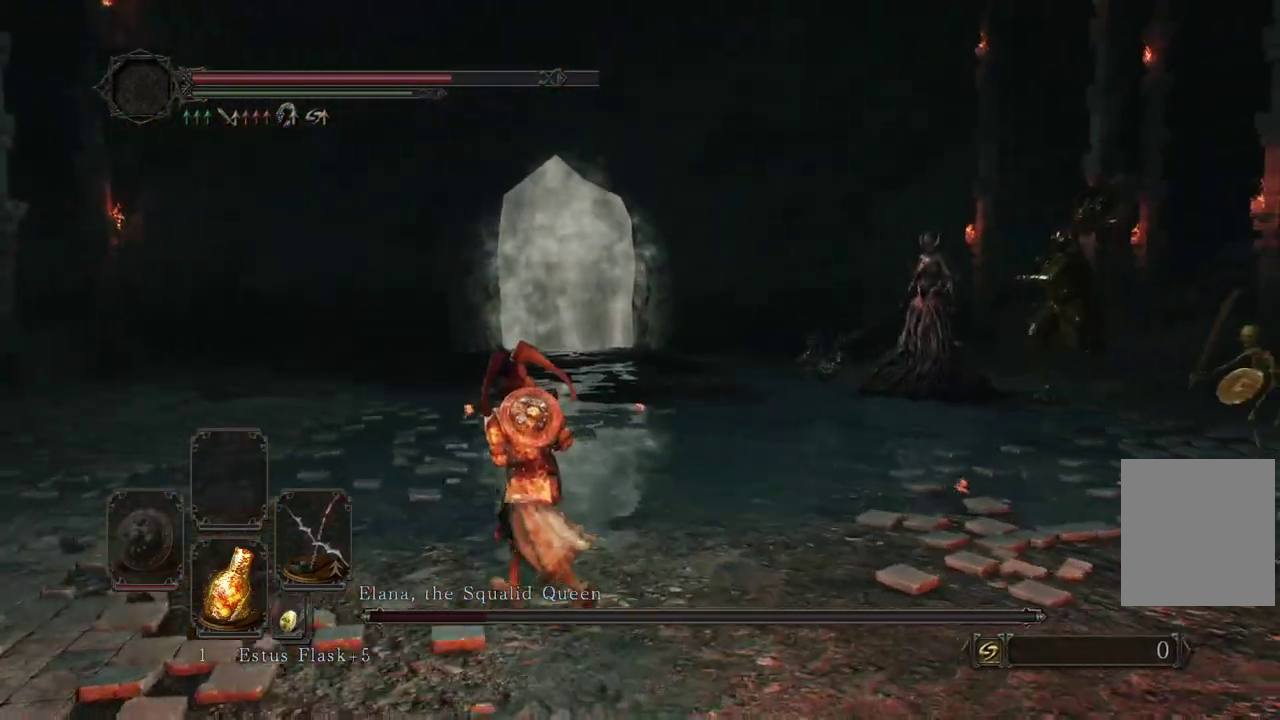
{"dt_ms": 500, "buttons": [], "right_stick": "right"}
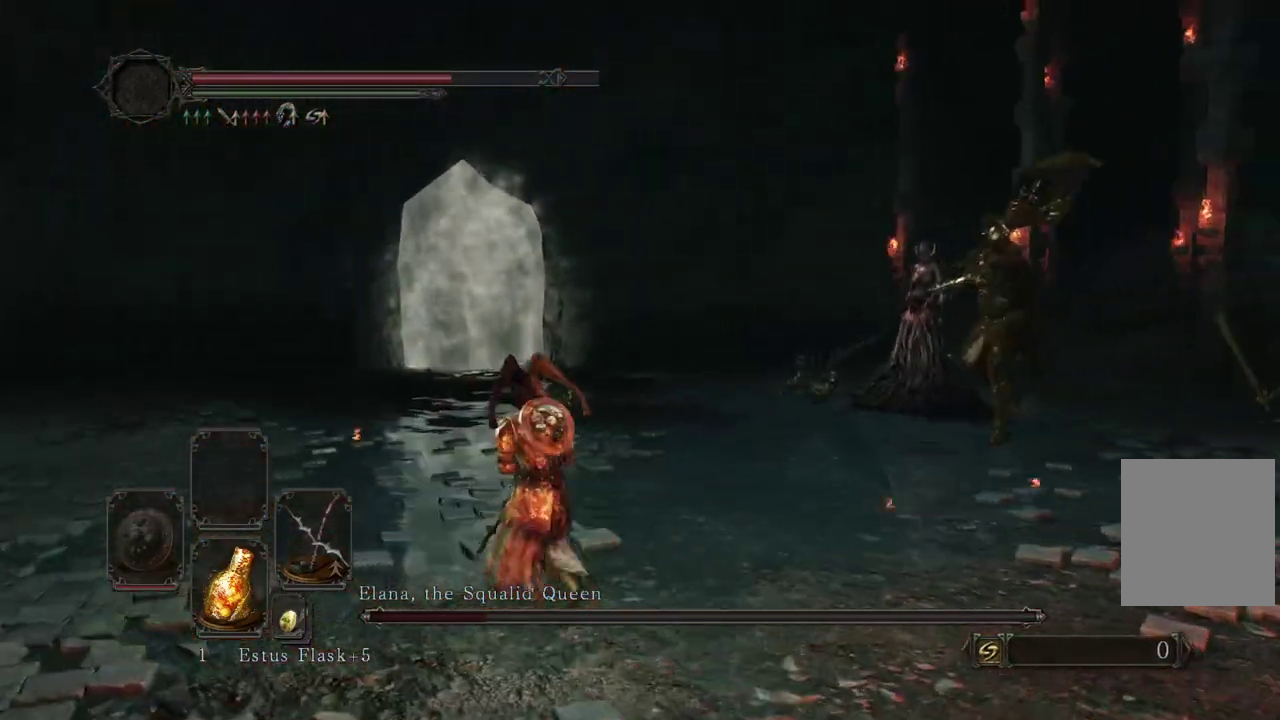
{"dt_ms": 500, "buttons": [], "right_stick": "right"}
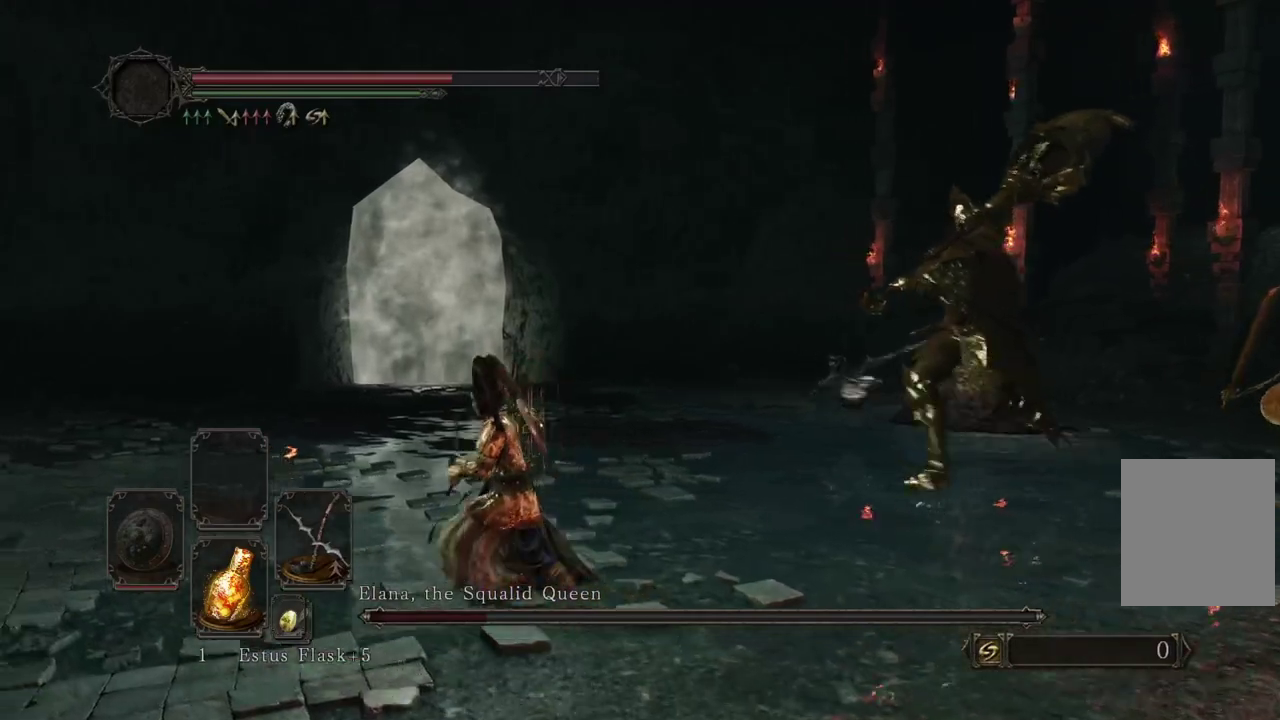
{"dt_ms": 500, "buttons": [], "right_stick": "right"}
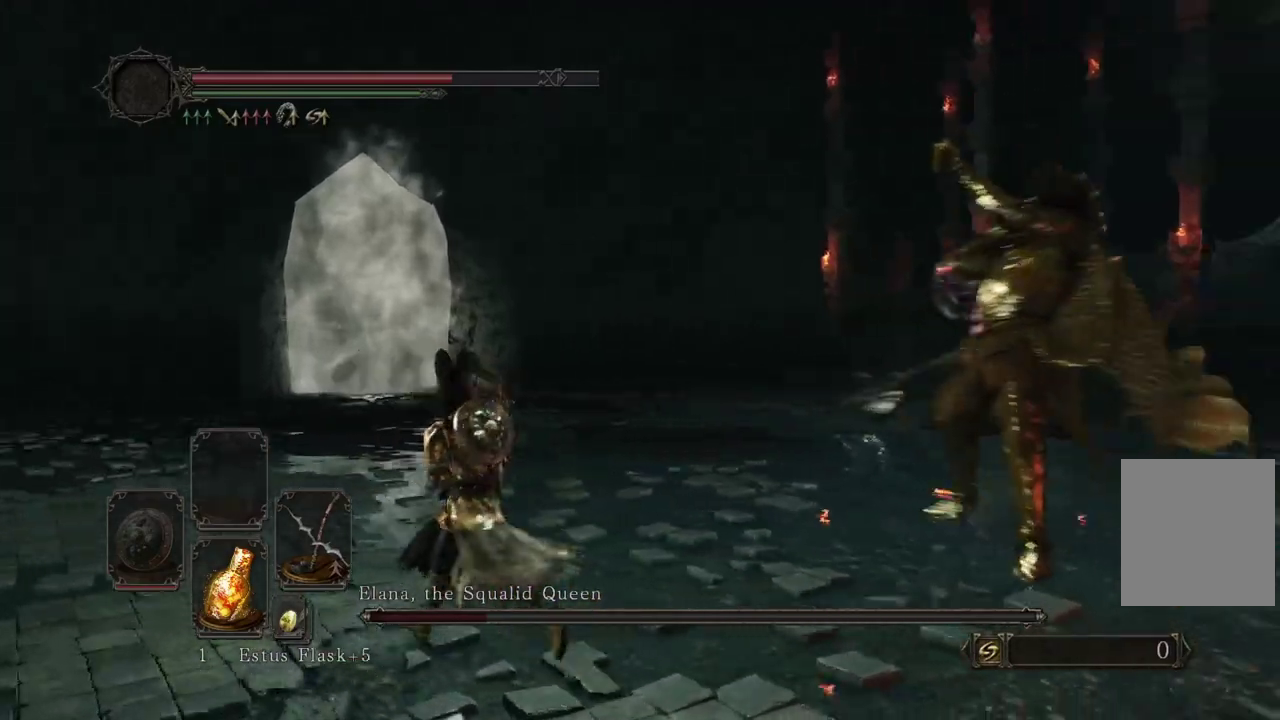
{"dt_ms": 500, "buttons": [], "right_stick": "center"}
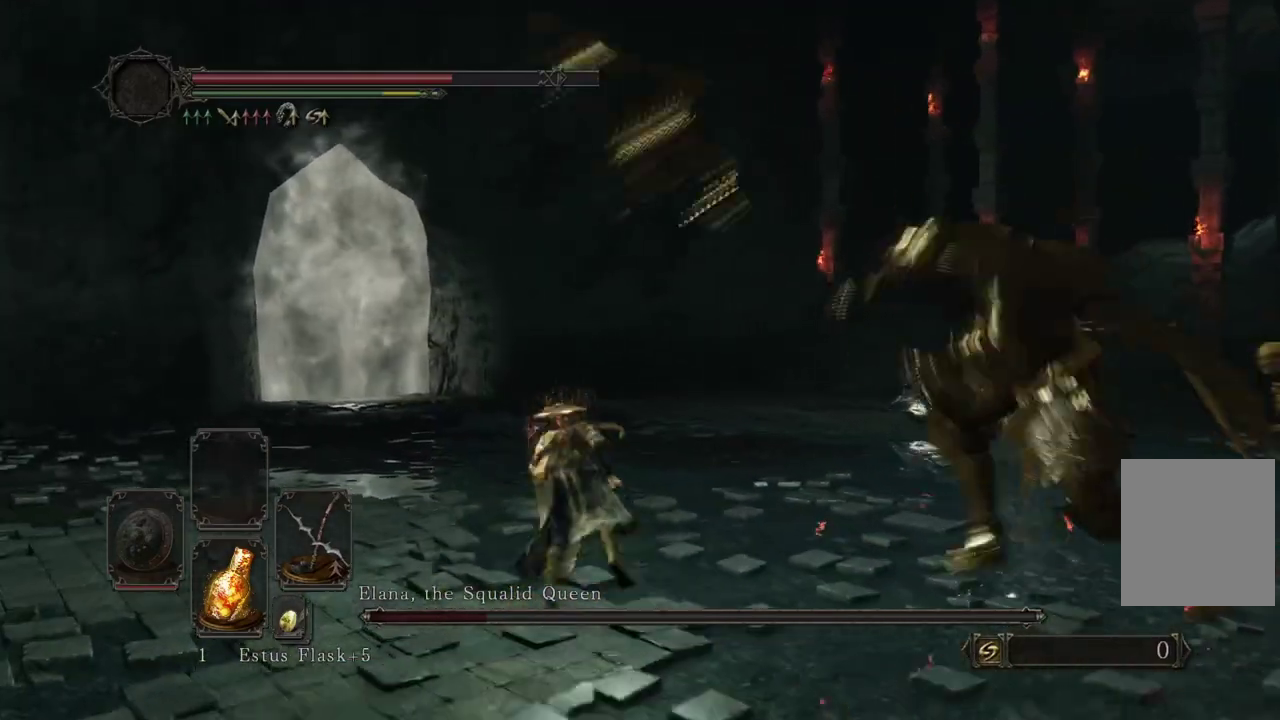
{"dt_ms": 400, "buttons": [], "right_stick": "center"}
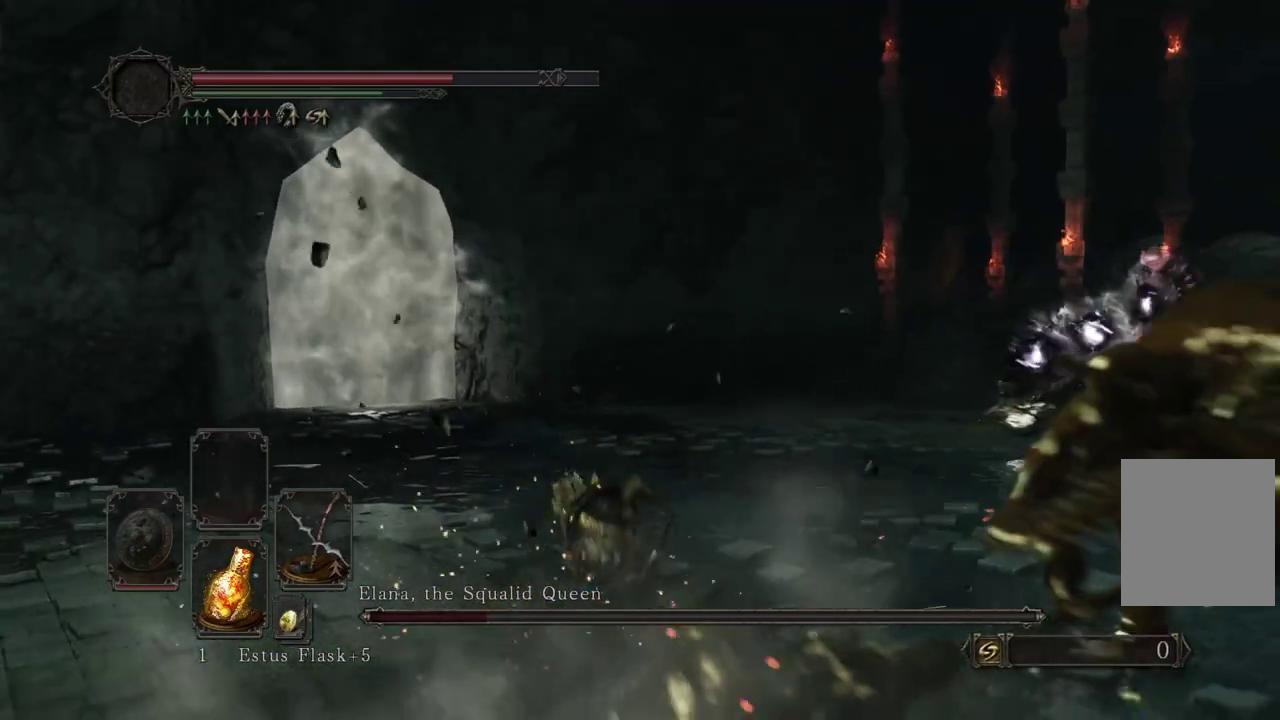
{"dt_ms": 600, "buttons": [], "right_stick": "right"}
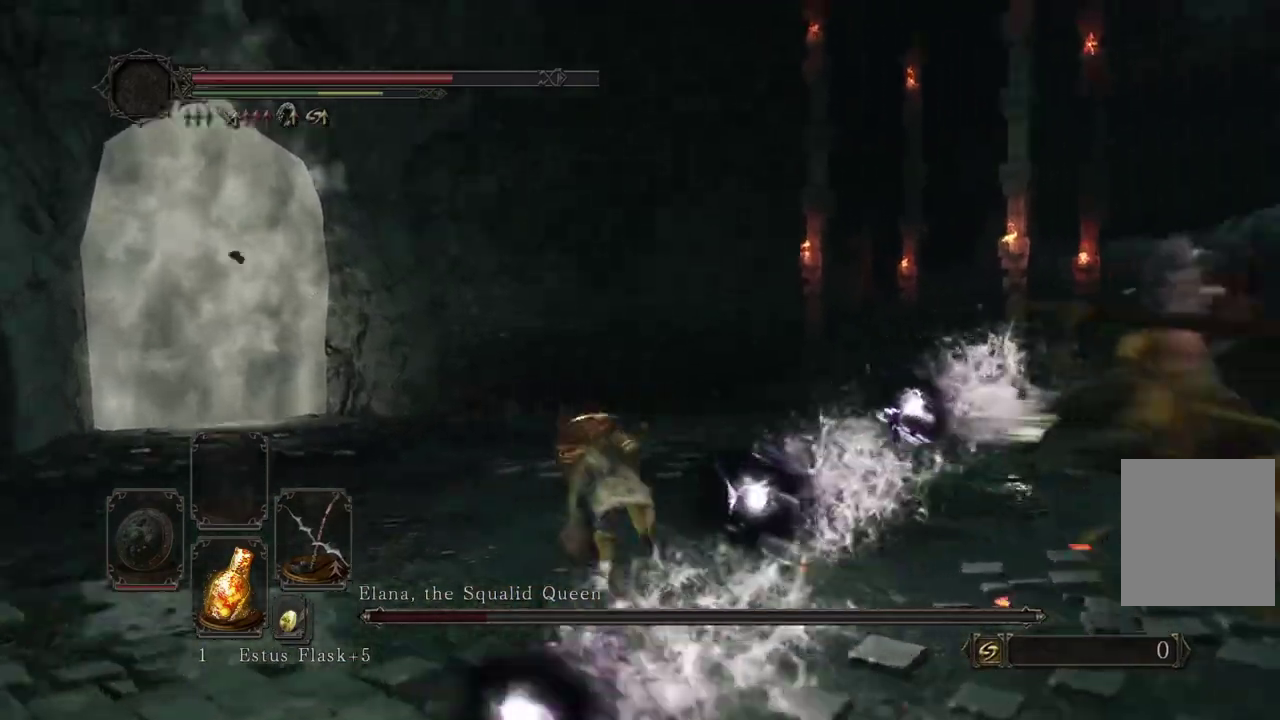
{"dt_ms": 300, "buttons": [], "right_stick": "center"}
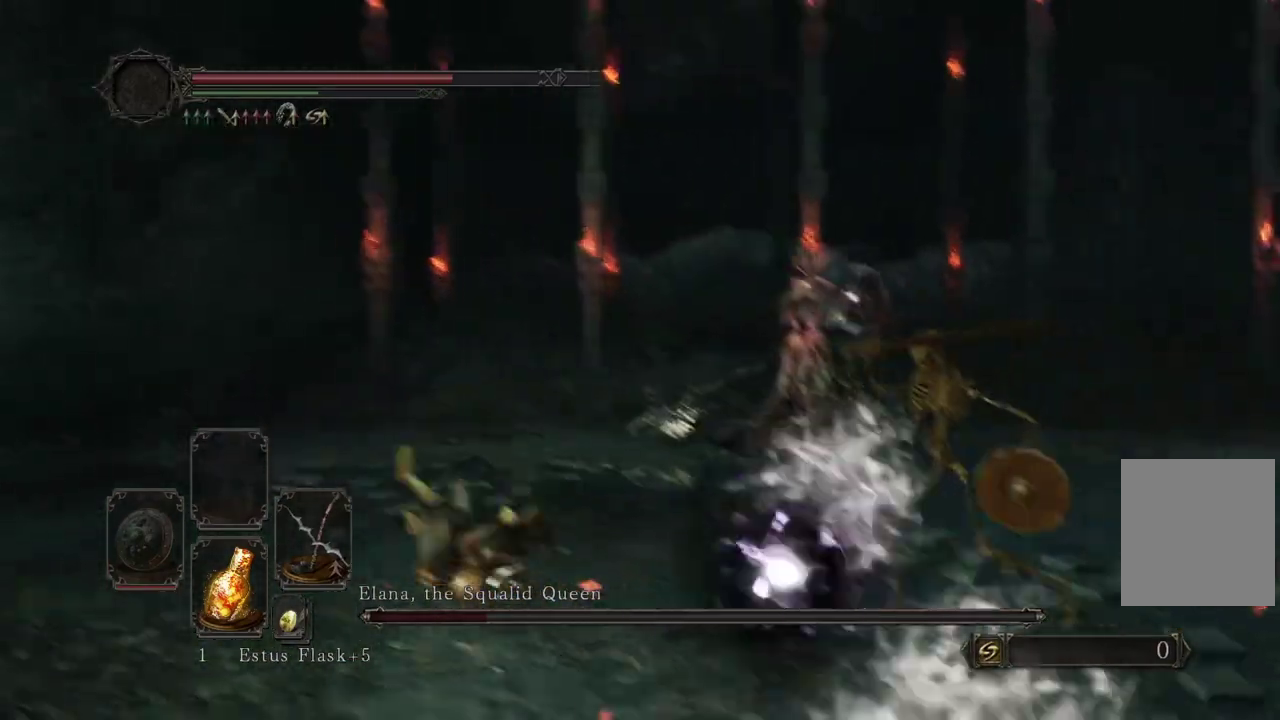
{"dt_ms": 800, "buttons": [], "right_stick": "center"}
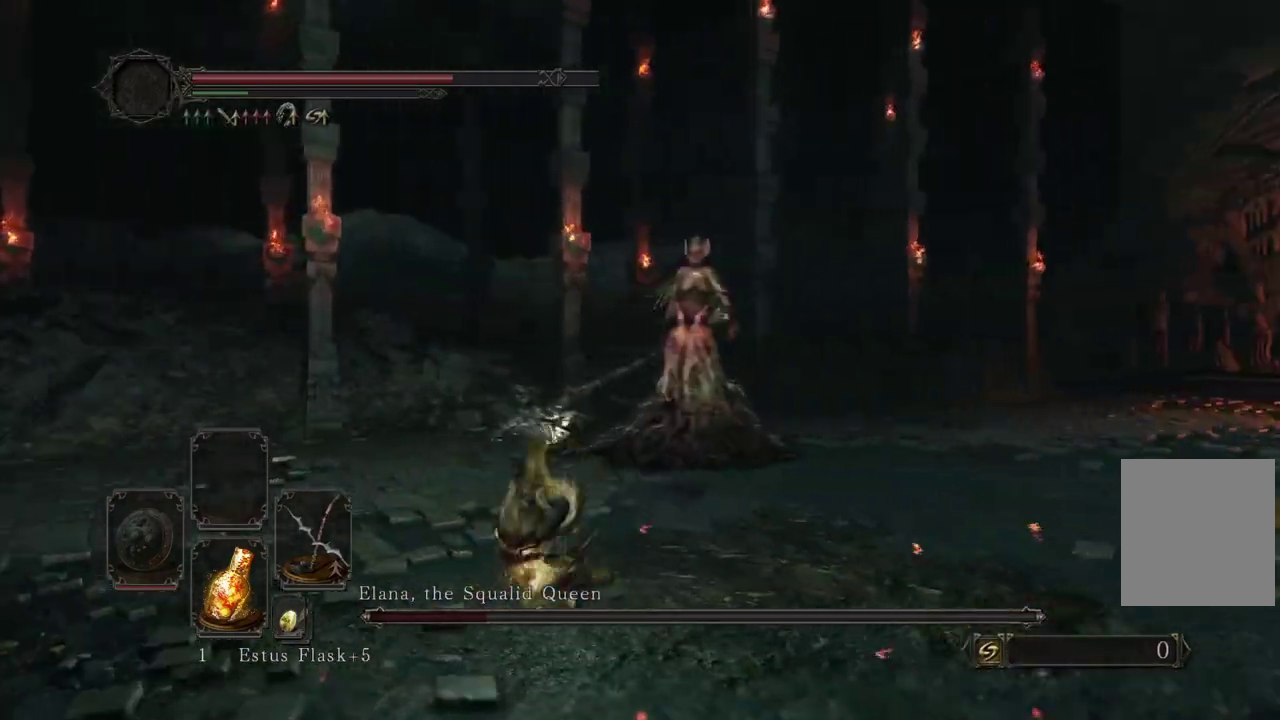
{"dt_ms": 400, "buttons": [], "right_stick": "down-right"}
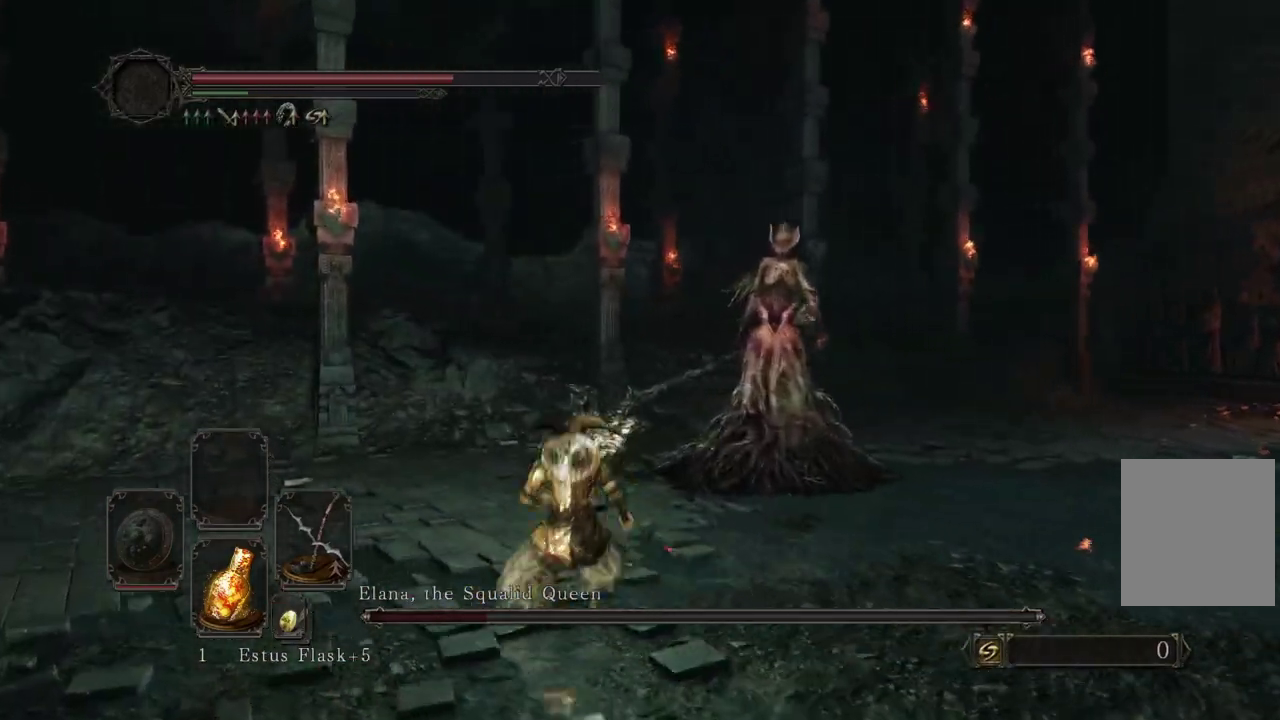
{"dt_ms": 500, "buttons": [], "right_stick": "down-right"}
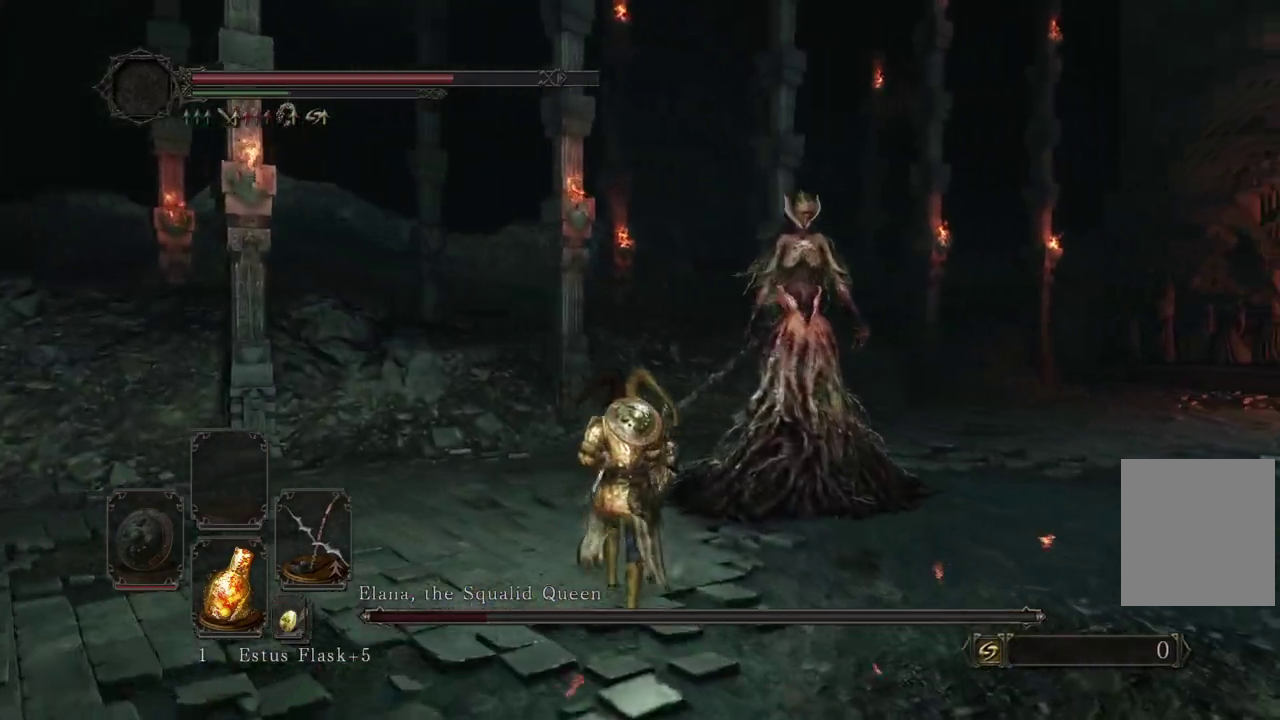
{"dt_ms": 500, "buttons": ["R1"], "right_stick": "down-right"}
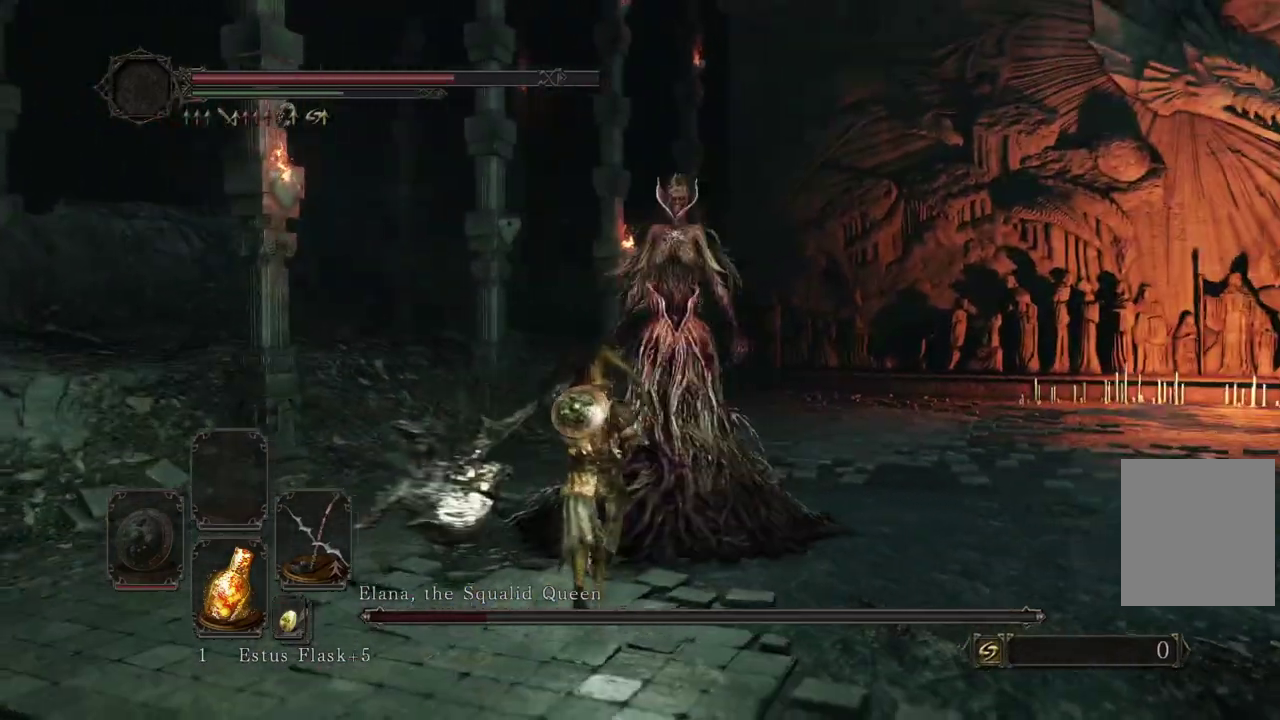
{"dt_ms": 700, "buttons": [], "right_stick": "center"}
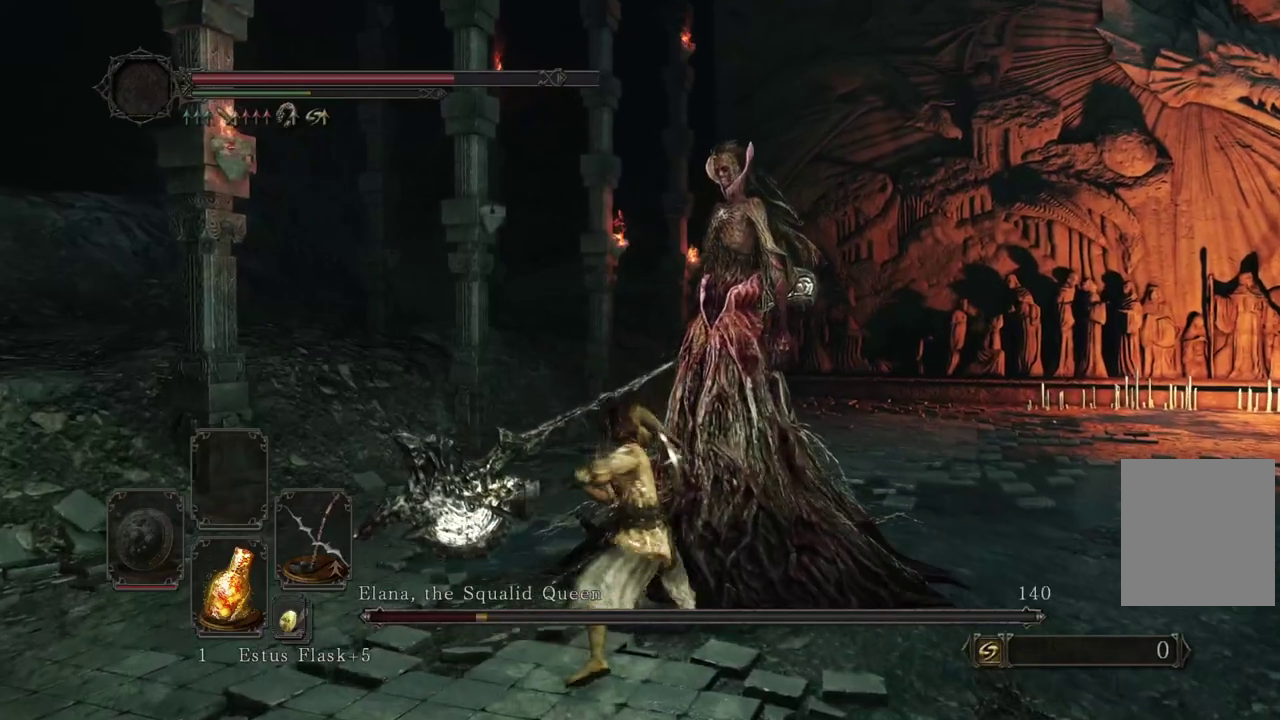
{"dt_ms": 300, "buttons": [], "right_stick": "center"}
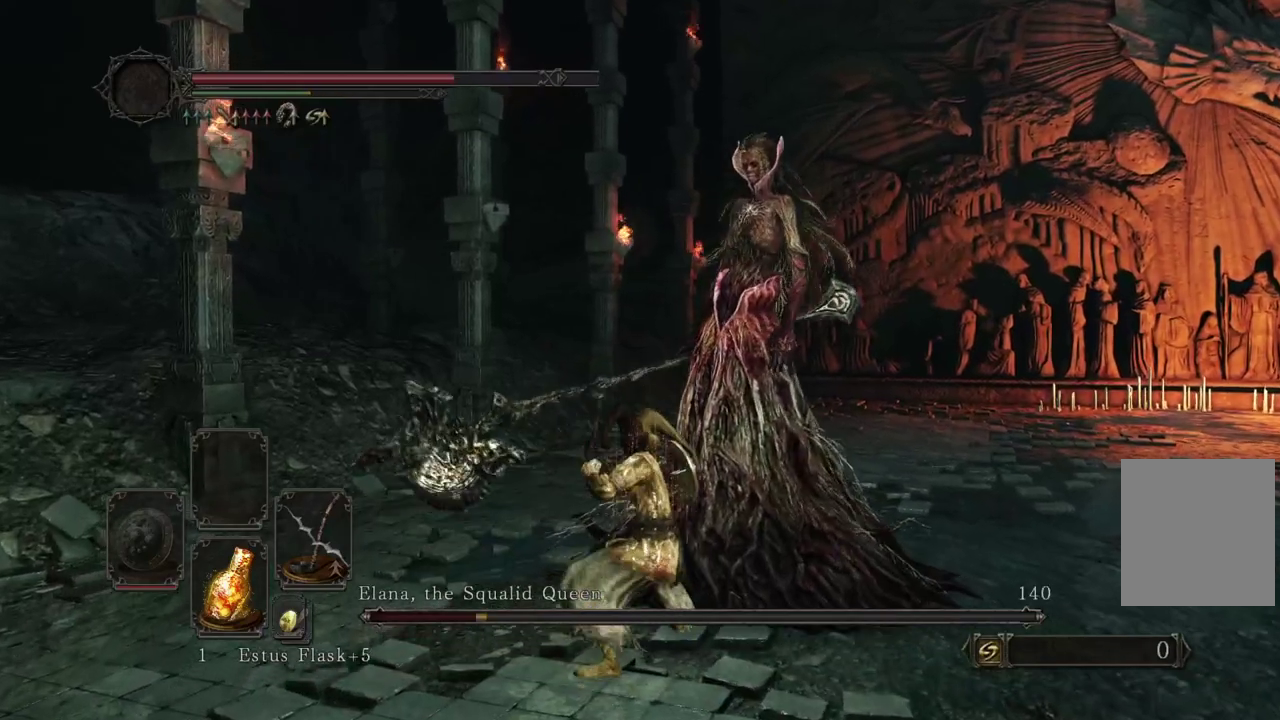
{"dt_ms": 500, "buttons": [], "right_stick": "center"}
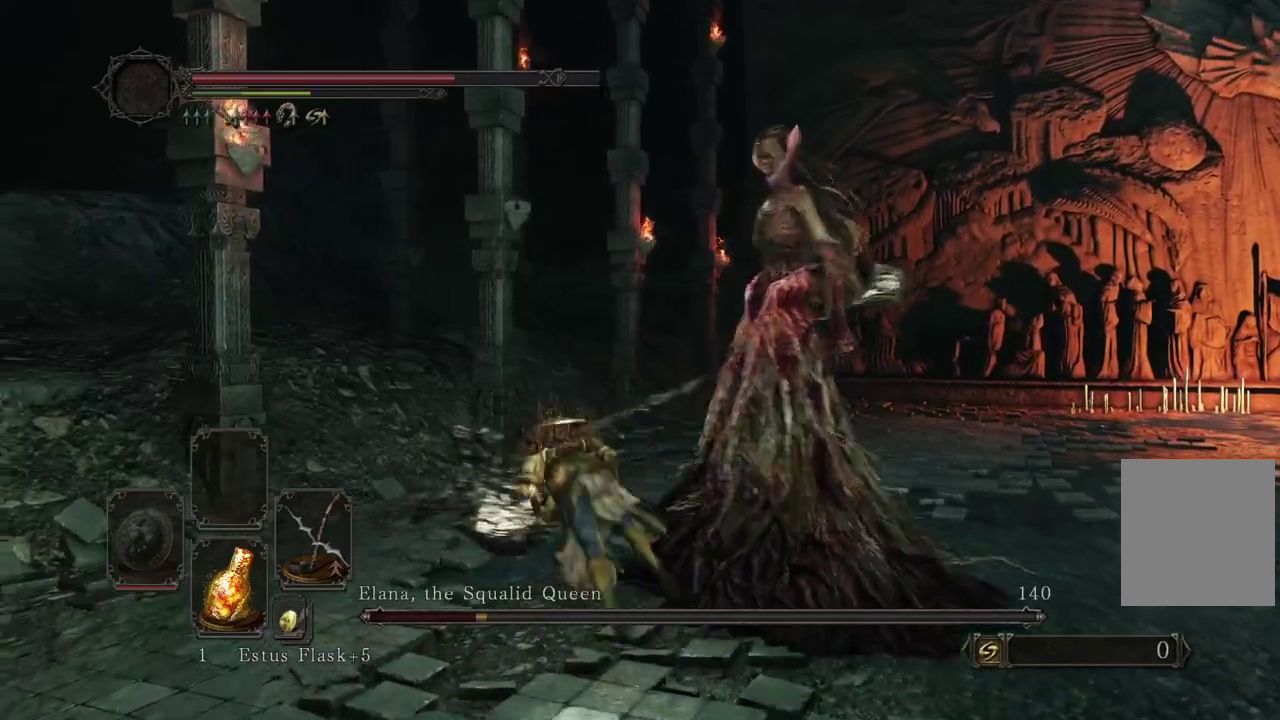
{"dt_ms": 300, "buttons": [], "right_stick": "right"}